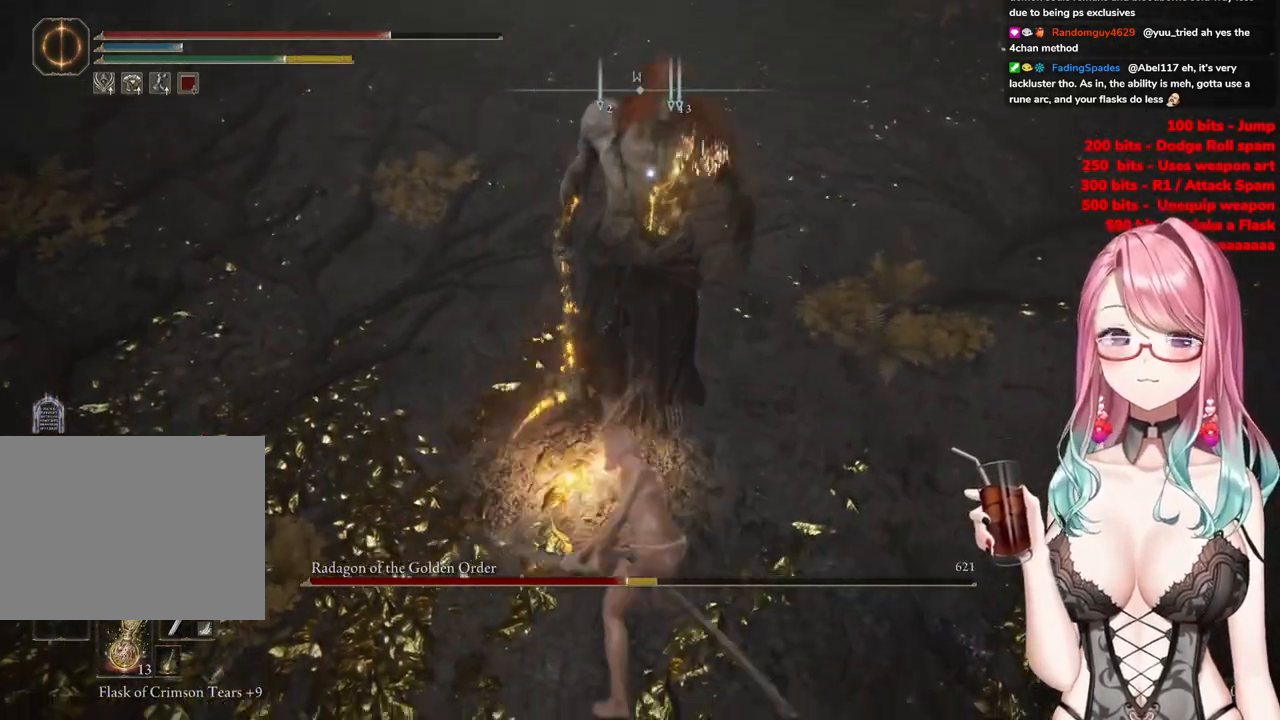
Gameplay with a controller (PlayStation layout); each line is a JSON object with the inputs held at the frame after it. "events" lists button and stick changes between this image and that frame as [ms after this image, input, new state], when the widget could be followed in between.
{"buttons": [], "left_stick": "down", "right_stick": "center", "events": [[284, "left_stick", "down"]]}
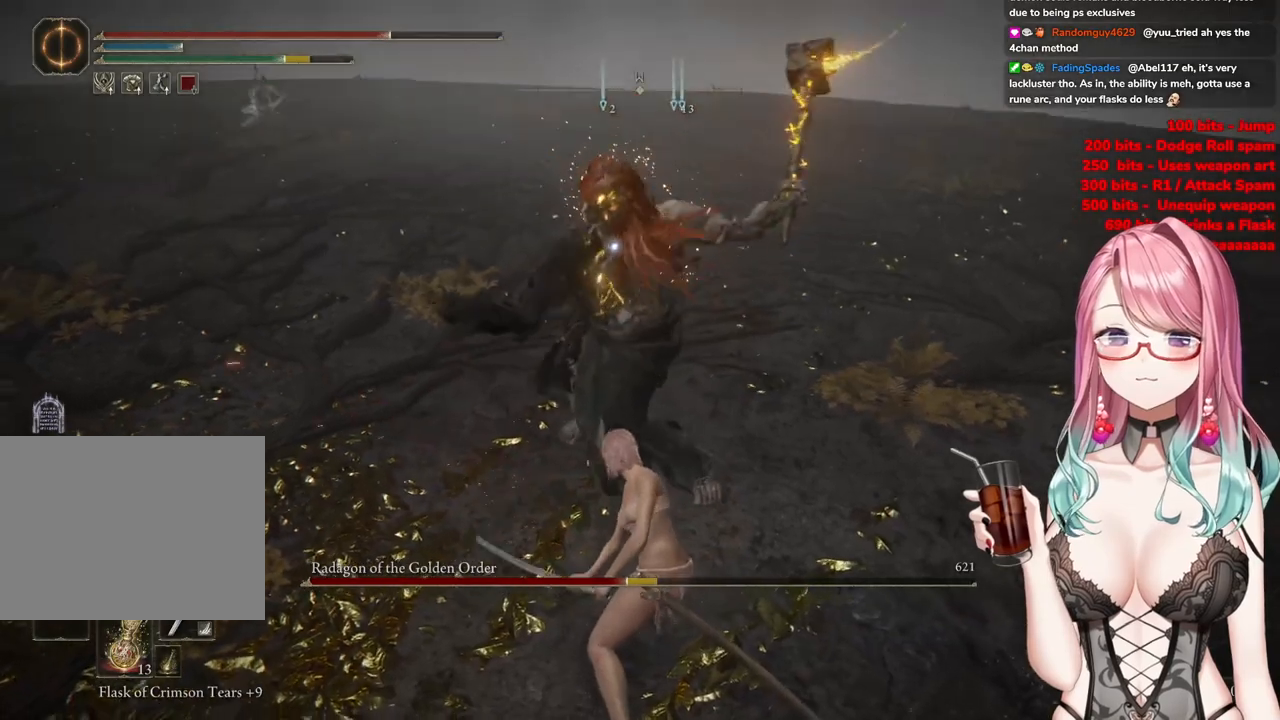
{"buttons": [], "left_stick": "down", "right_stick": "center", "events": [[83, "CIRCLE", "down"], [166, "CIRCLE", "up"]]}
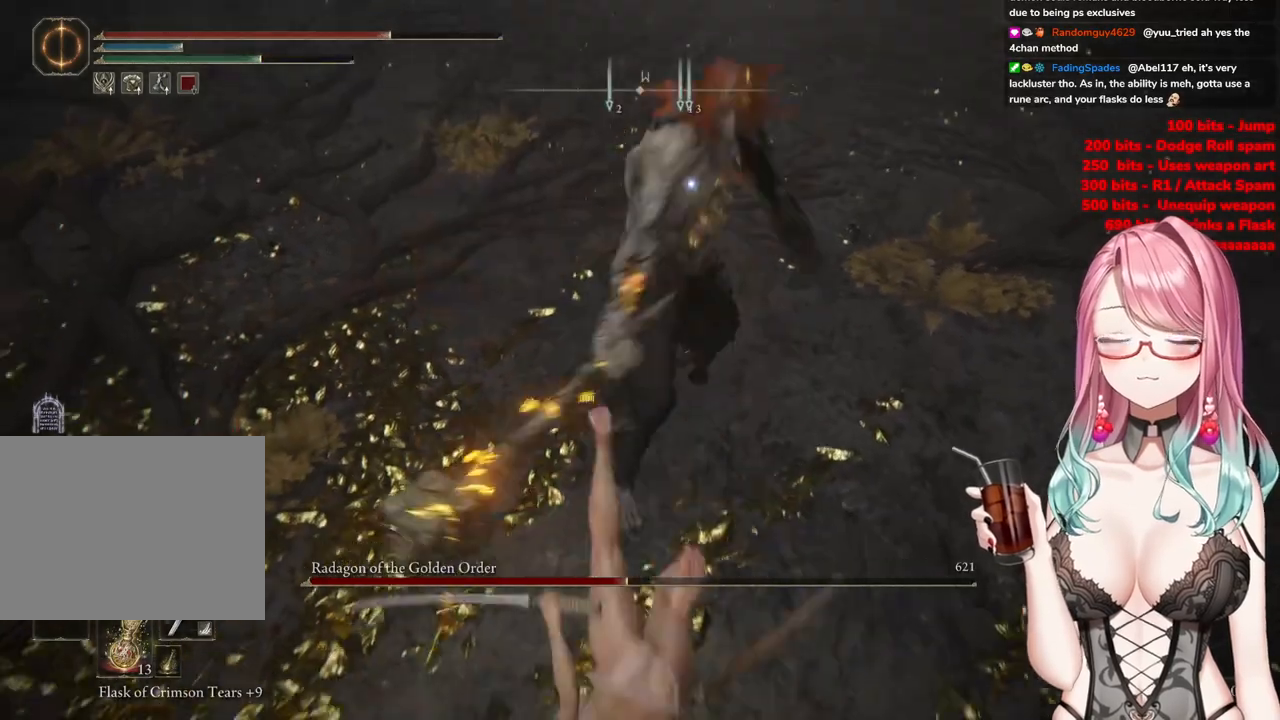
{"buttons": ["CIRCLE"], "left_stick": "down", "right_stick": "center", "events": [[417, "CIRCLE", "down"]]}
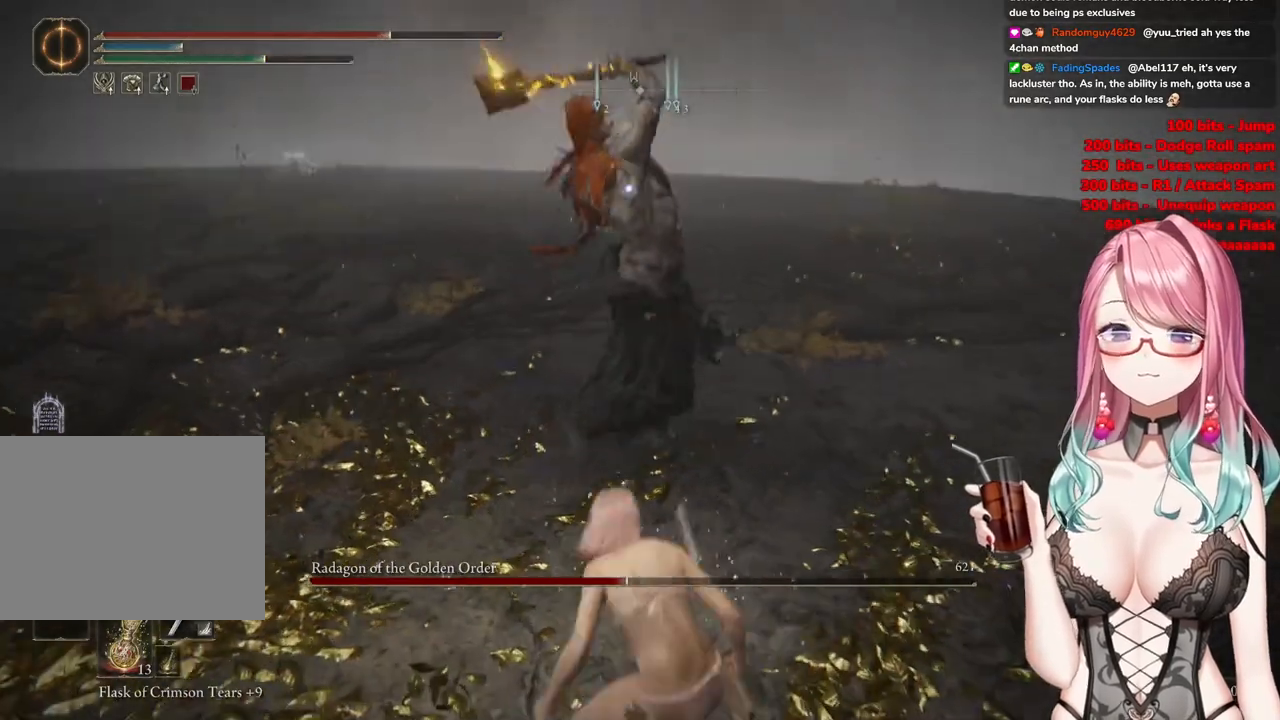
{"buttons": [], "left_stick": "down", "right_stick": "center", "events": [[16, "CIRCLE", "up"]]}
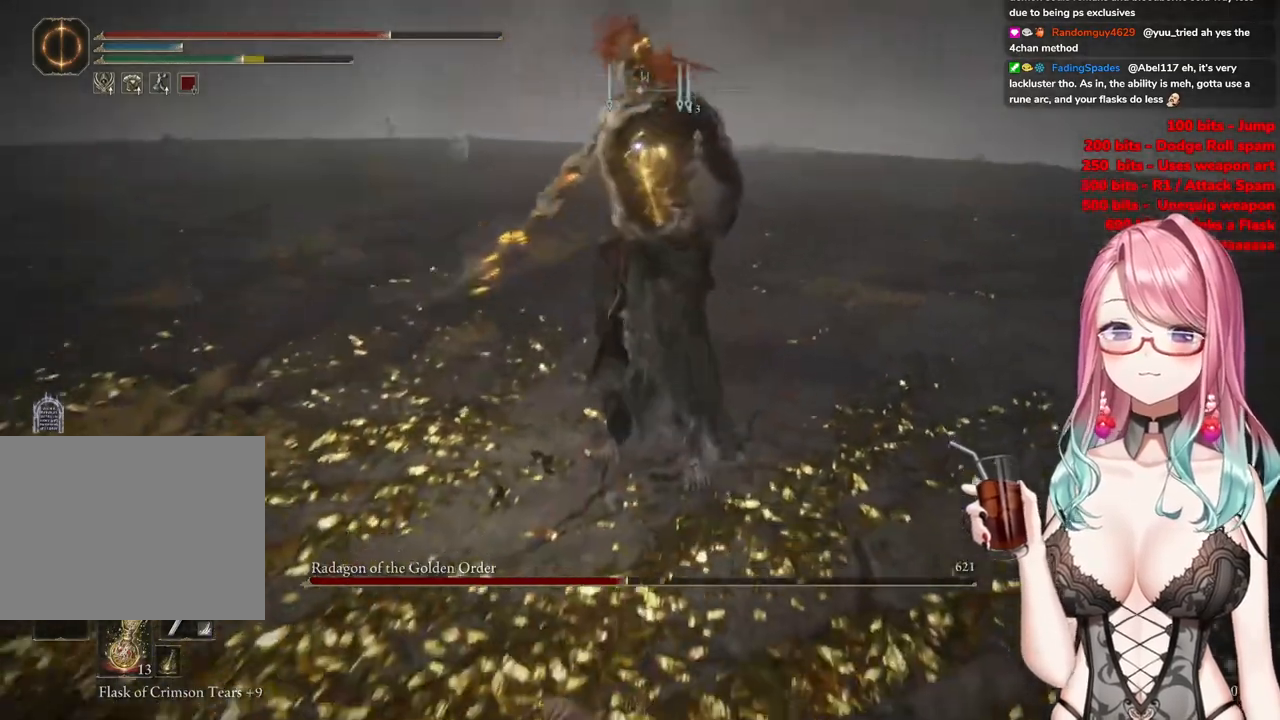
{"buttons": [], "left_stick": "down-right", "right_stick": "center", "events": [[300, "left_stick", "down-right"]]}
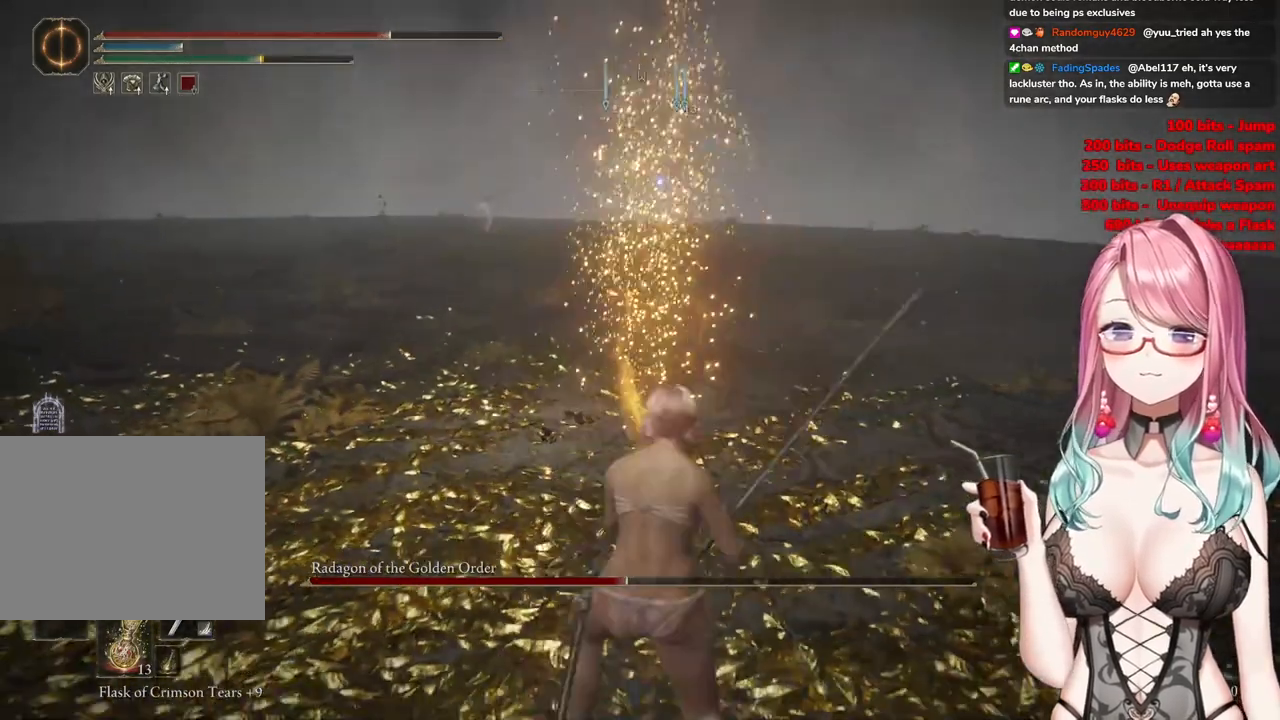
{"buttons": ["CIRCLE"], "left_stick": "down-right", "right_stick": "center", "events": [[467, "CIRCLE", "down"]]}
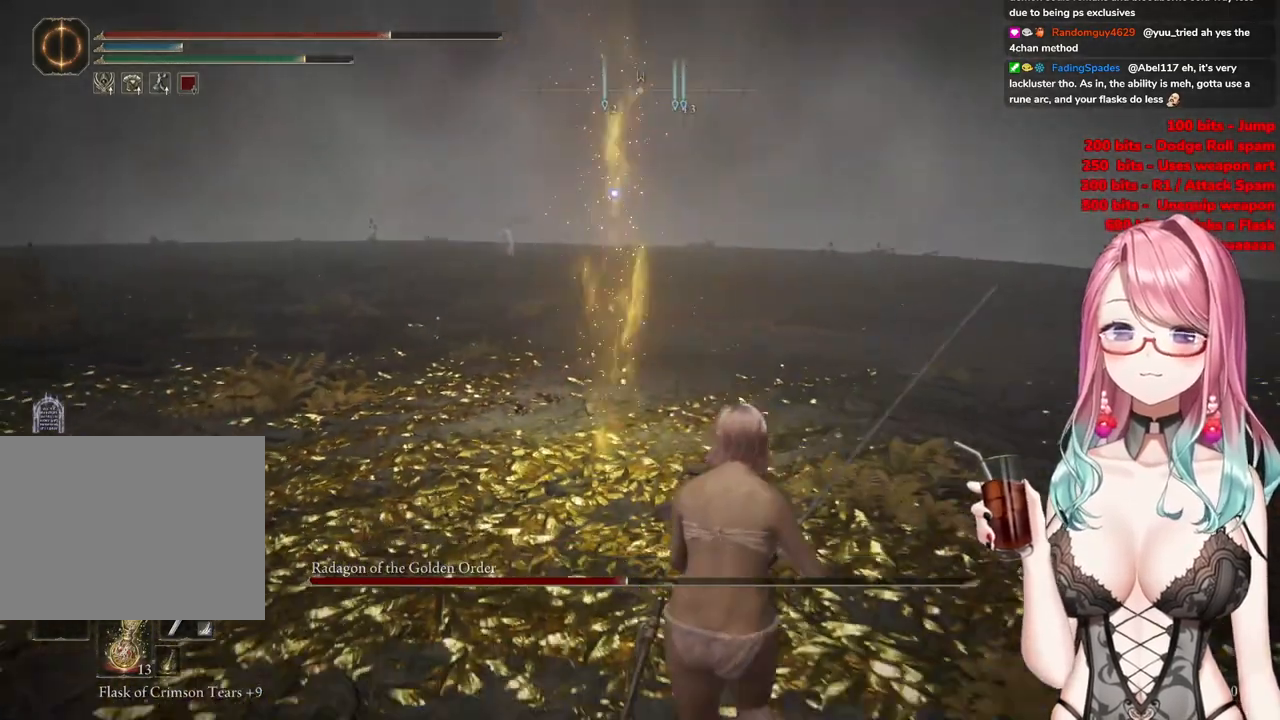
{"buttons": [], "left_stick": "down-right", "right_stick": "center", "events": [[33, "CIRCLE", "up"]]}
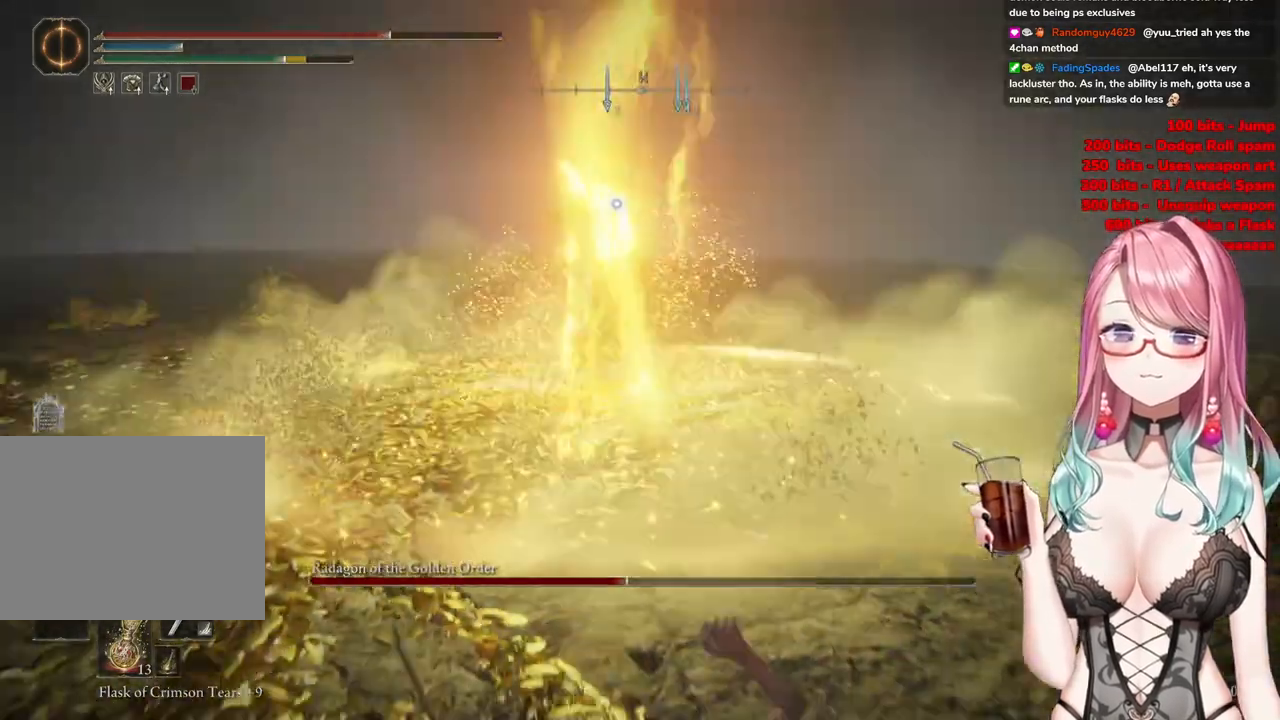
{"buttons": [], "left_stick": "down-right", "right_stick": "center", "events": []}
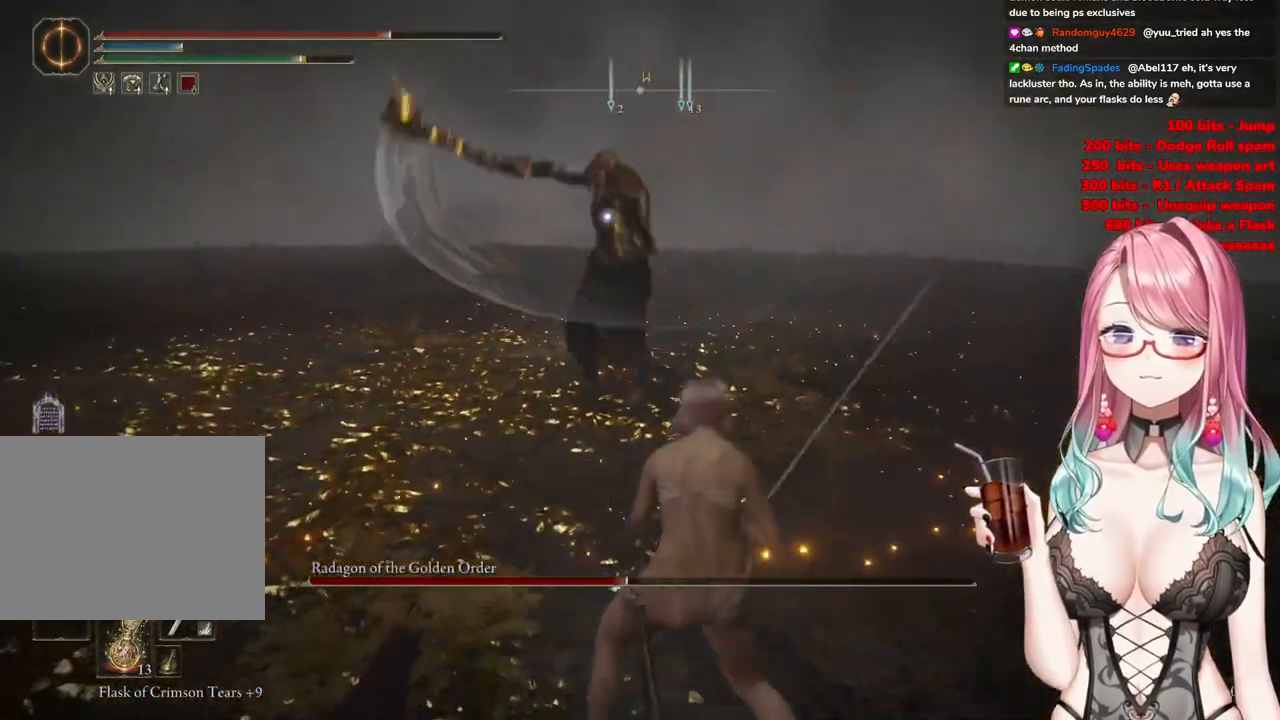
{"buttons": [], "left_stick": "down", "right_stick": "center", "events": [[150, "left_stick", "down"], [167, "CIRCLE", "down"], [217, "CIRCLE", "up"]]}
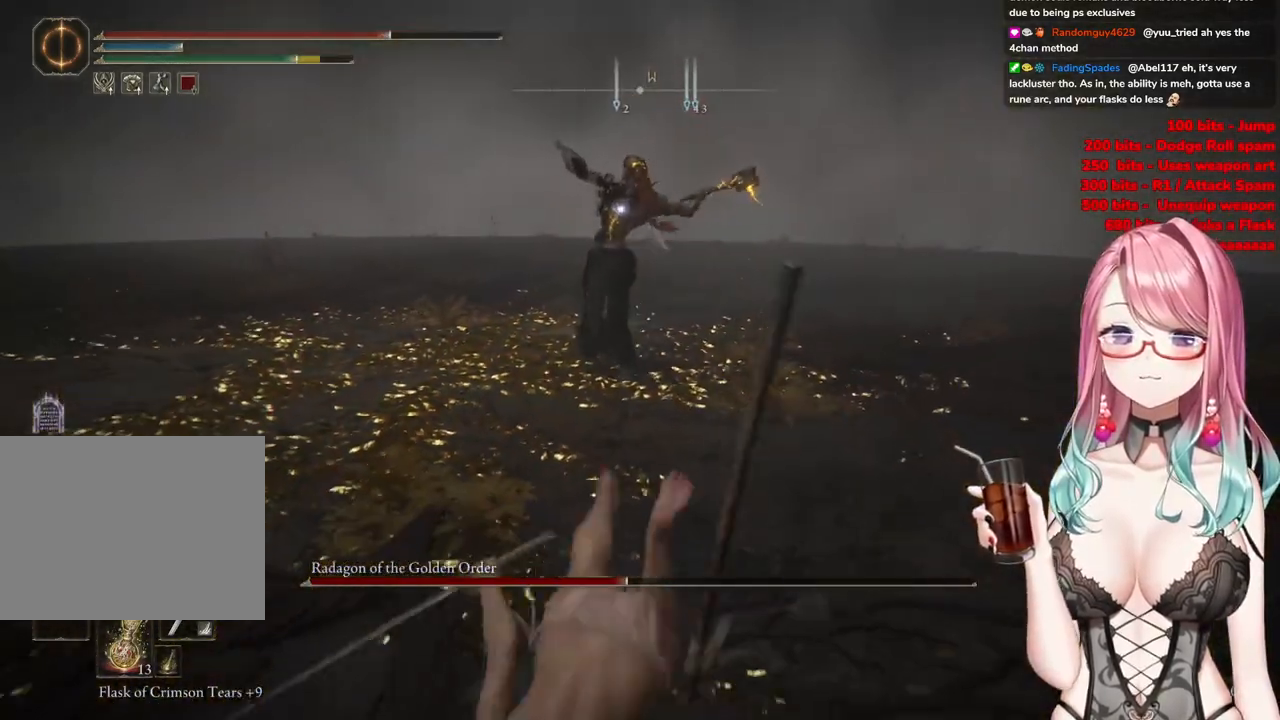
{"buttons": [], "left_stick": "down-right", "right_stick": "center", "events": [[83, "left_stick", "down-right"]]}
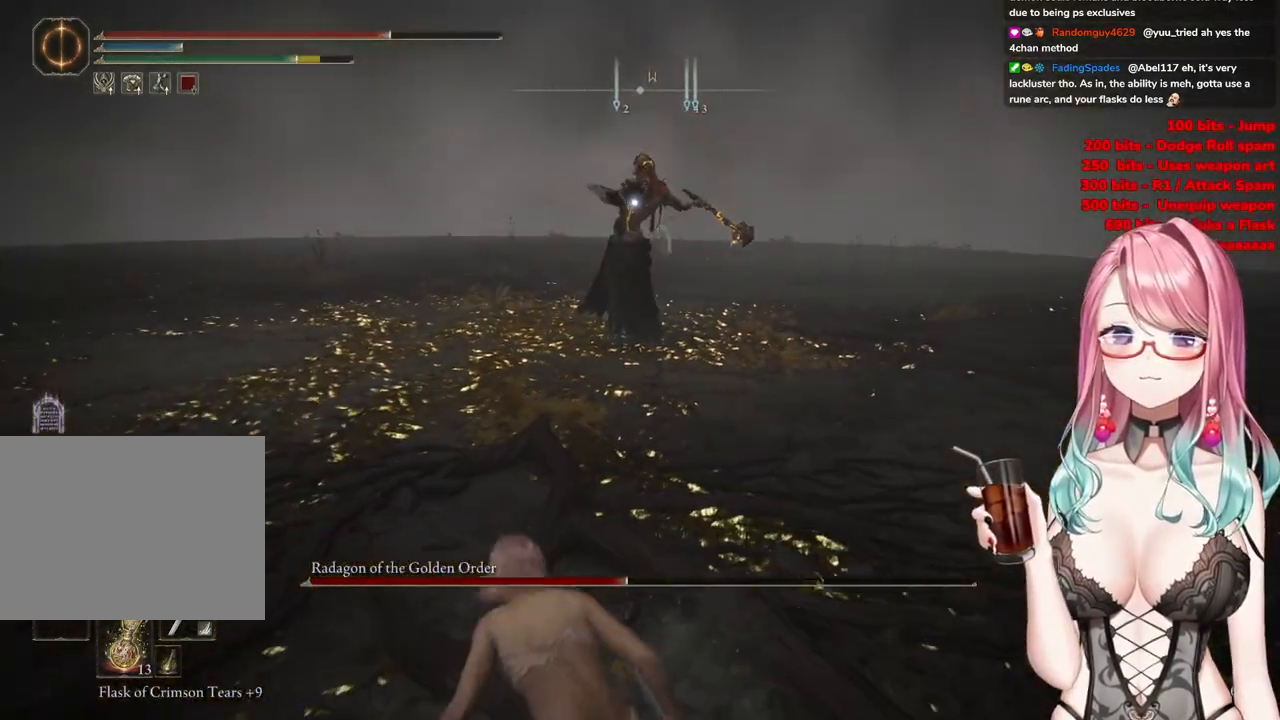
{"buttons": ["CIRCLE"], "left_stick": "up-right", "right_stick": "center", "events": [[467, "left_stick", "up-right"], [501, "CIRCLE", "down"]]}
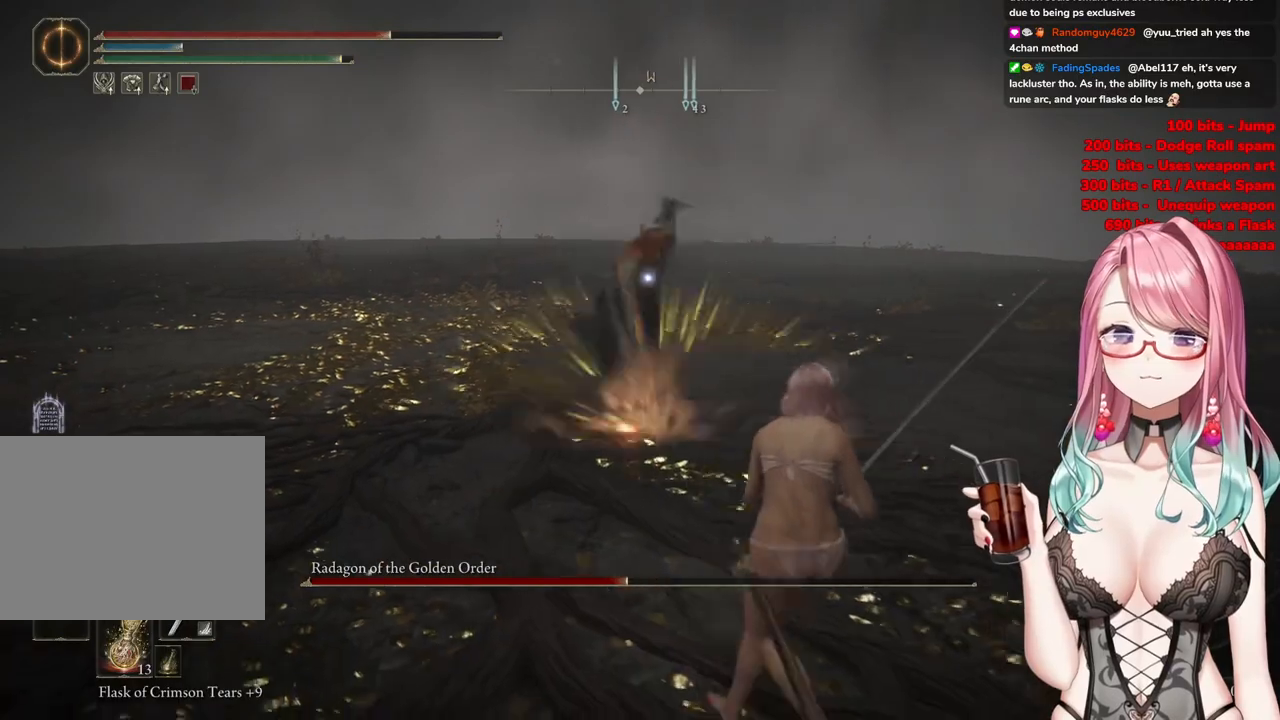
{"buttons": [], "left_stick": "up", "right_stick": "center", "events": [[33, "left_stick", "up"], [83, "CIRCLE", "up"]]}
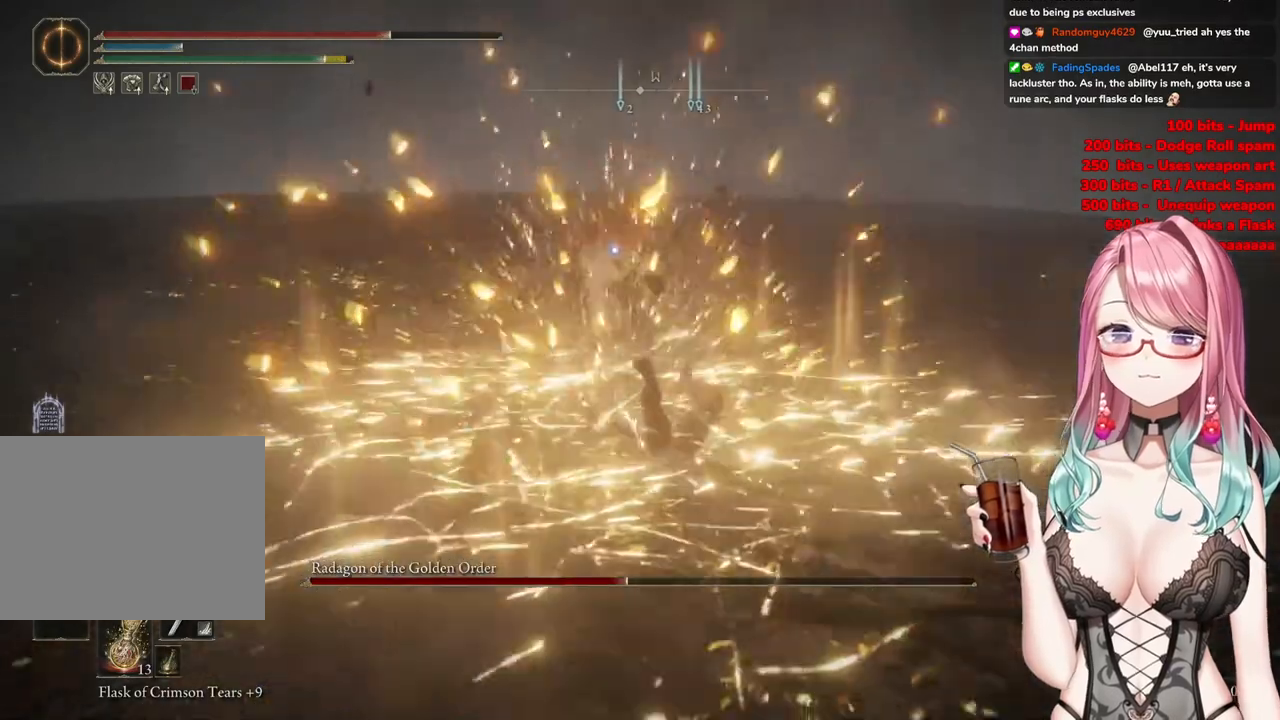
{"buttons": ["R2"], "left_stick": "up", "right_stick": "center", "events": [[217, "CROSS", "down"], [284, "CROSS", "up"], [501, "R2", "down"]]}
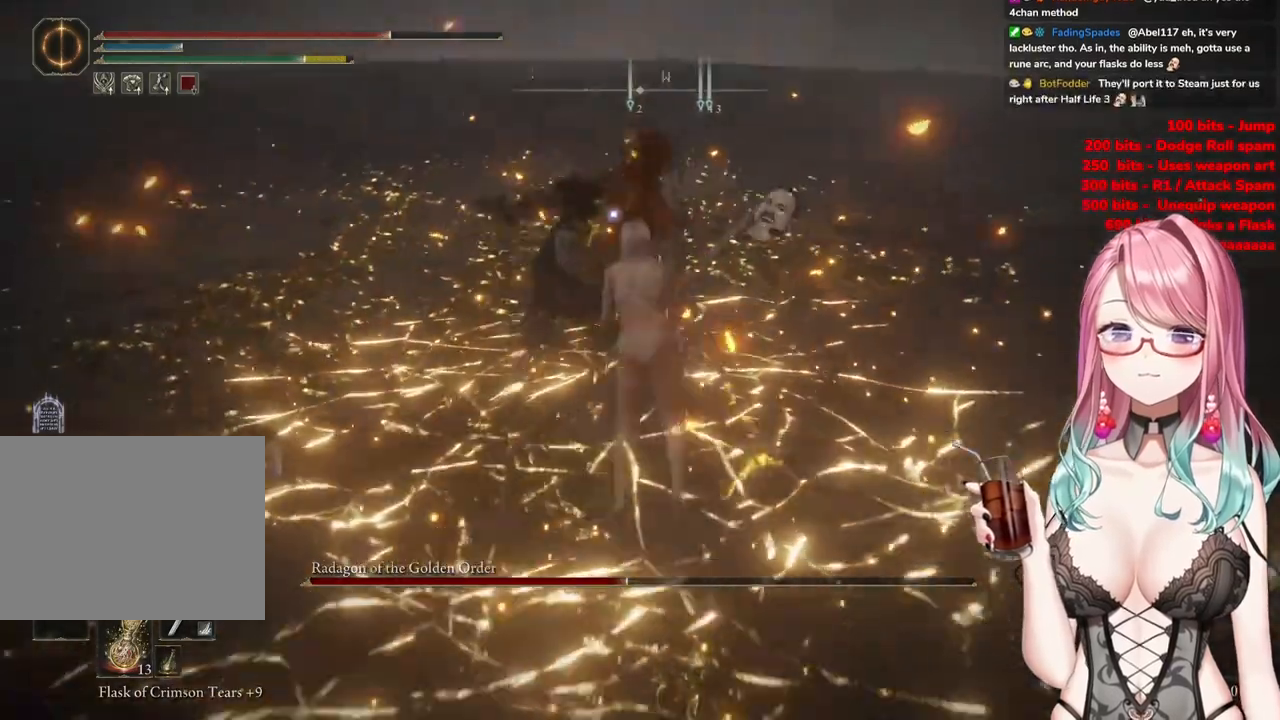
{"buttons": [], "left_stick": "up-left", "right_stick": "center", "events": [[183, "R2", "up"], [433, "left_stick", "up-left"]]}
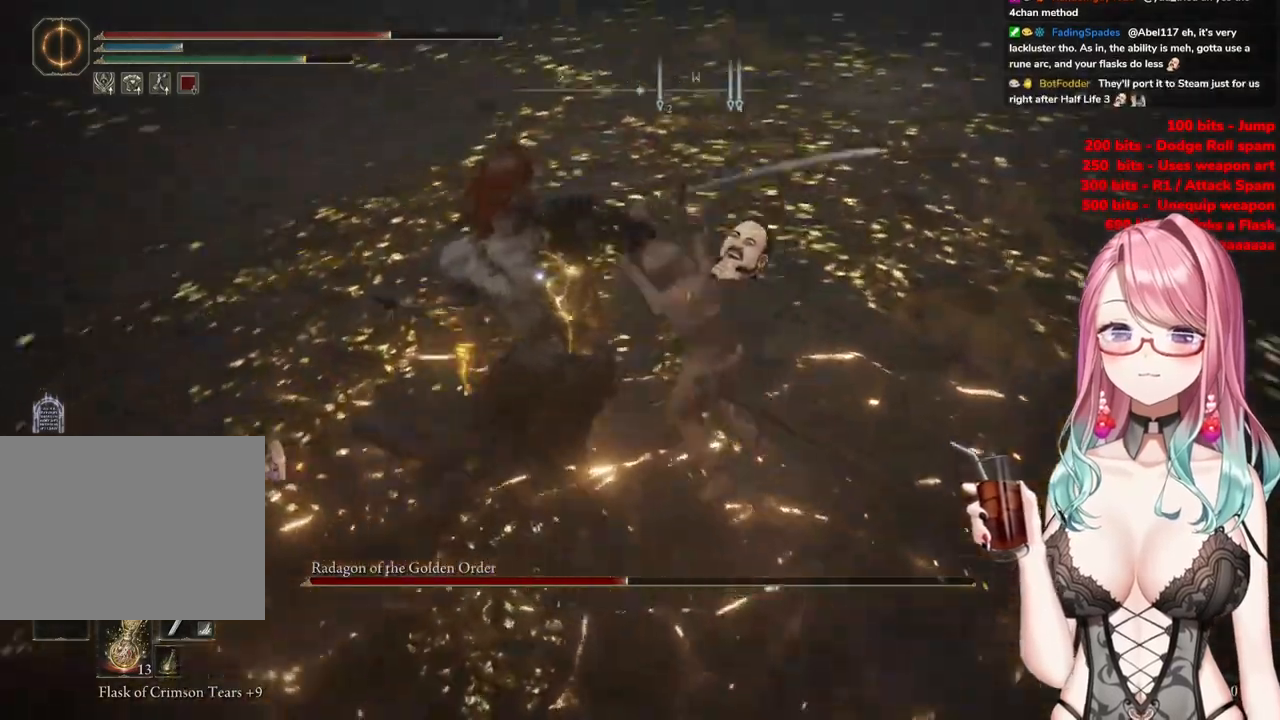
{"buttons": [], "left_stick": "up-left", "right_stick": "center", "events": [[150, "CIRCLE", "down"], [267, "CIRCLE", "up"], [350, "CIRCLE", "down"], [434, "CIRCLE", "up"]]}
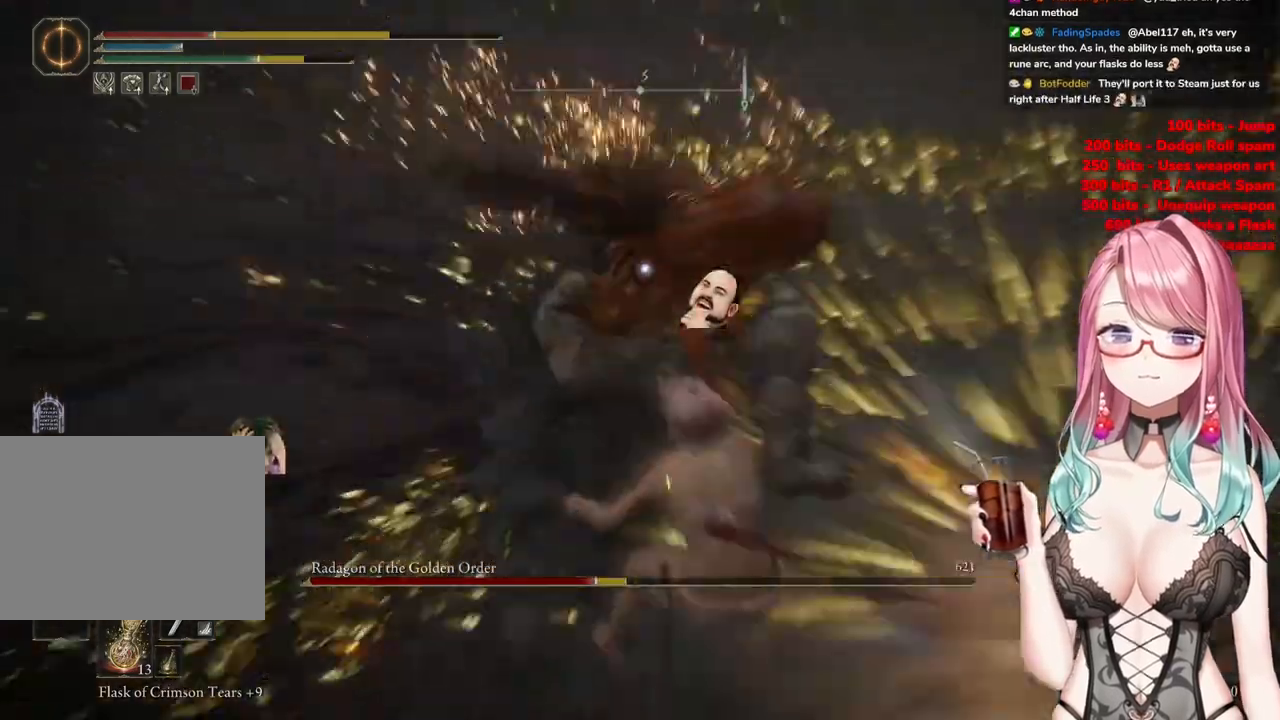
{"buttons": [], "left_stick": "down", "right_stick": "center", "events": [[16, "CIRCLE", "down"], [116, "CIRCLE", "up"], [383, "CIRCLE", "down"], [467, "left_stick", "down"], [483, "CIRCLE", "up"]]}
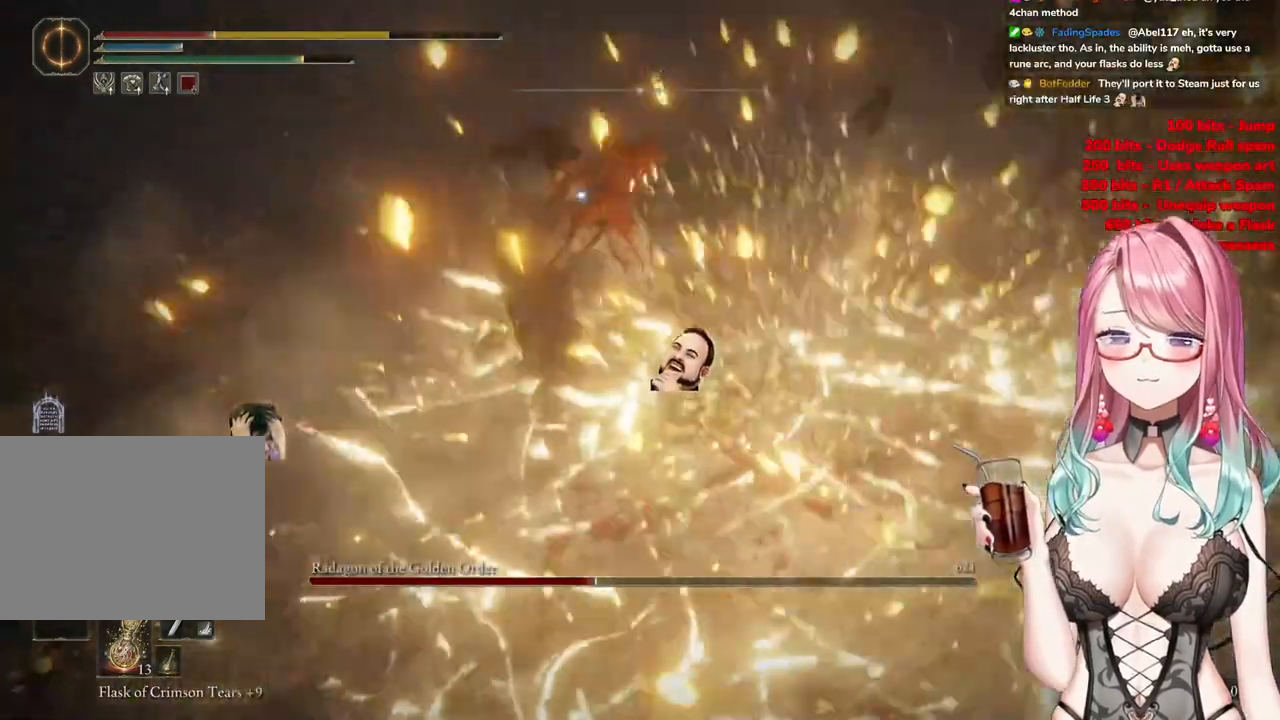
{"buttons": ["CIRCLE"], "left_stick": "down", "right_stick": "center", "events": [[100, "CIRCLE", "down"], [150, "CIRCLE", "up"], [250, "CIRCLE", "down"], [350, "CIRCLE", "up"], [434, "CIRCLE", "down"]]}
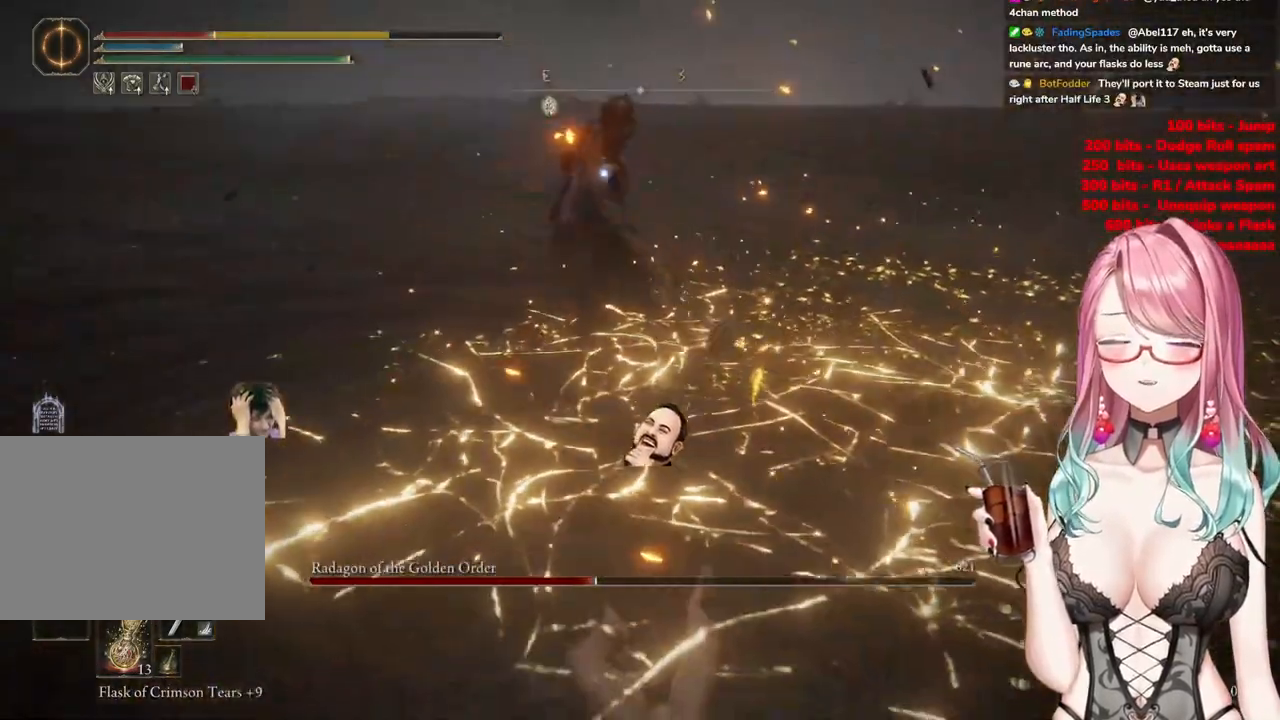
{"buttons": ["CIRCLE"], "left_stick": "down", "right_stick": "center", "events": [[33, "CIRCLE", "up"], [100, "CIRCLE", "down"], [216, "CIRCLE", "up"], [300, "CIRCLE", "down"], [400, "CIRCLE", "up"], [483, "CIRCLE", "down"]]}
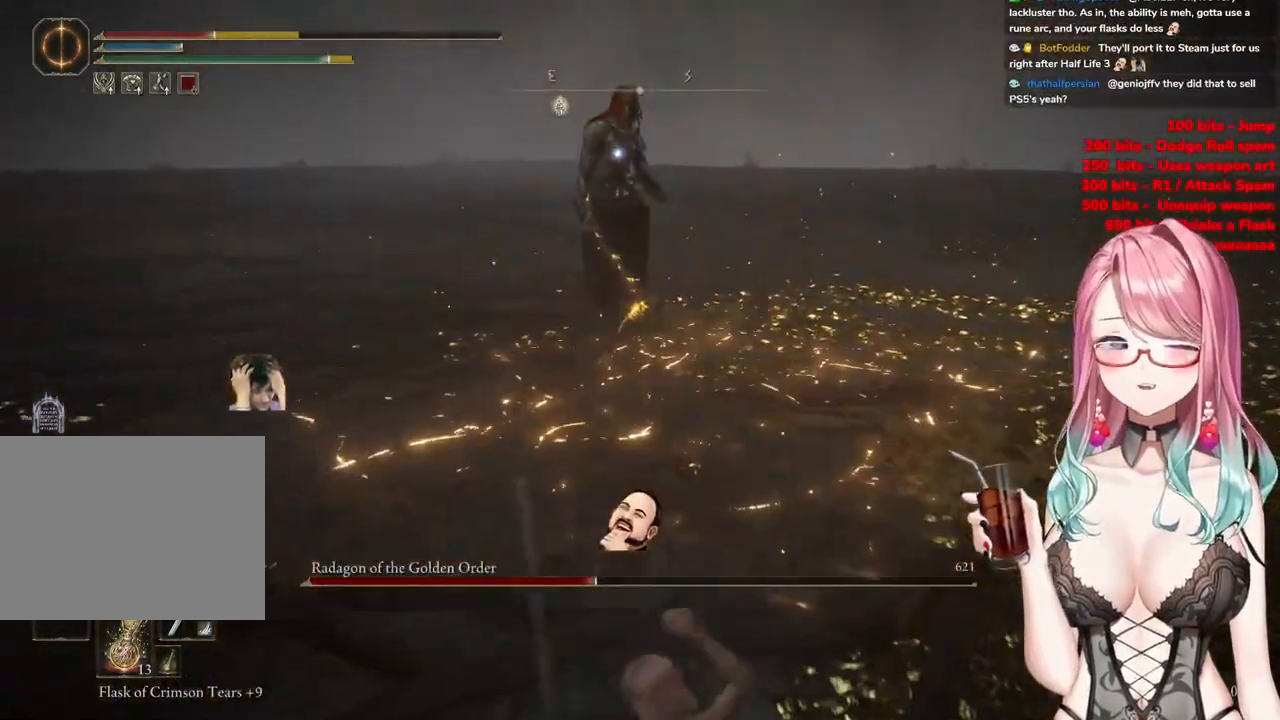
{"buttons": [], "left_stick": "down", "right_stick": "center", "events": [[117, "CIRCLE", "up"], [284, "CIRCLE", "down"], [367, "CIRCLE", "up"]]}
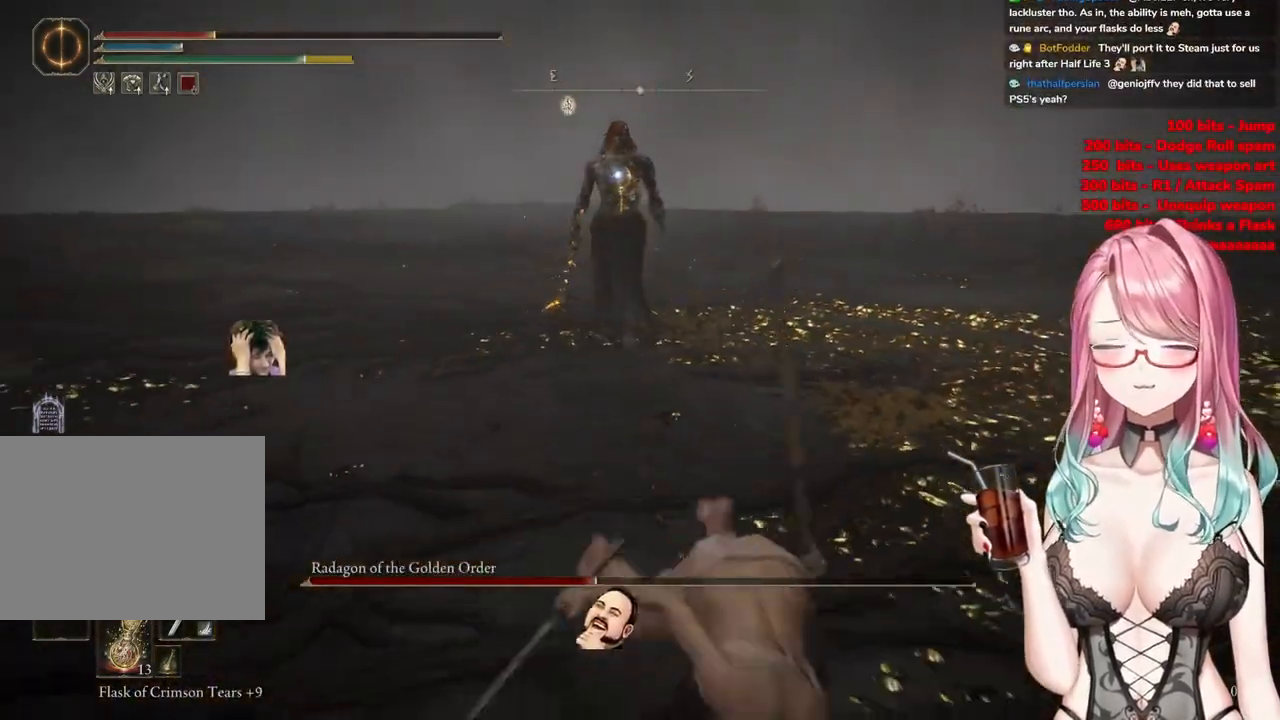
{"buttons": ["SQUARE"], "left_stick": "down", "right_stick": "center", "events": [[467, "SQUARE", "down"]]}
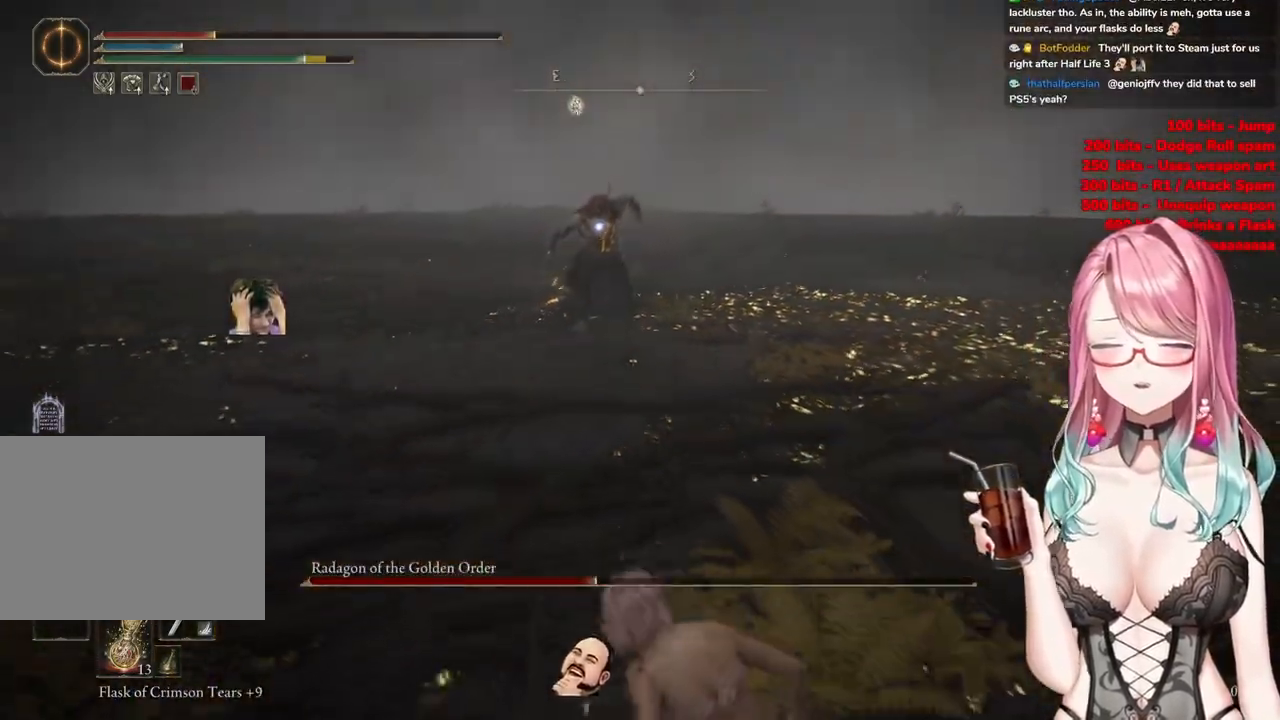
{"buttons": [], "left_stick": "down", "right_stick": "center", "events": [[67, "SQUARE", "up"]]}
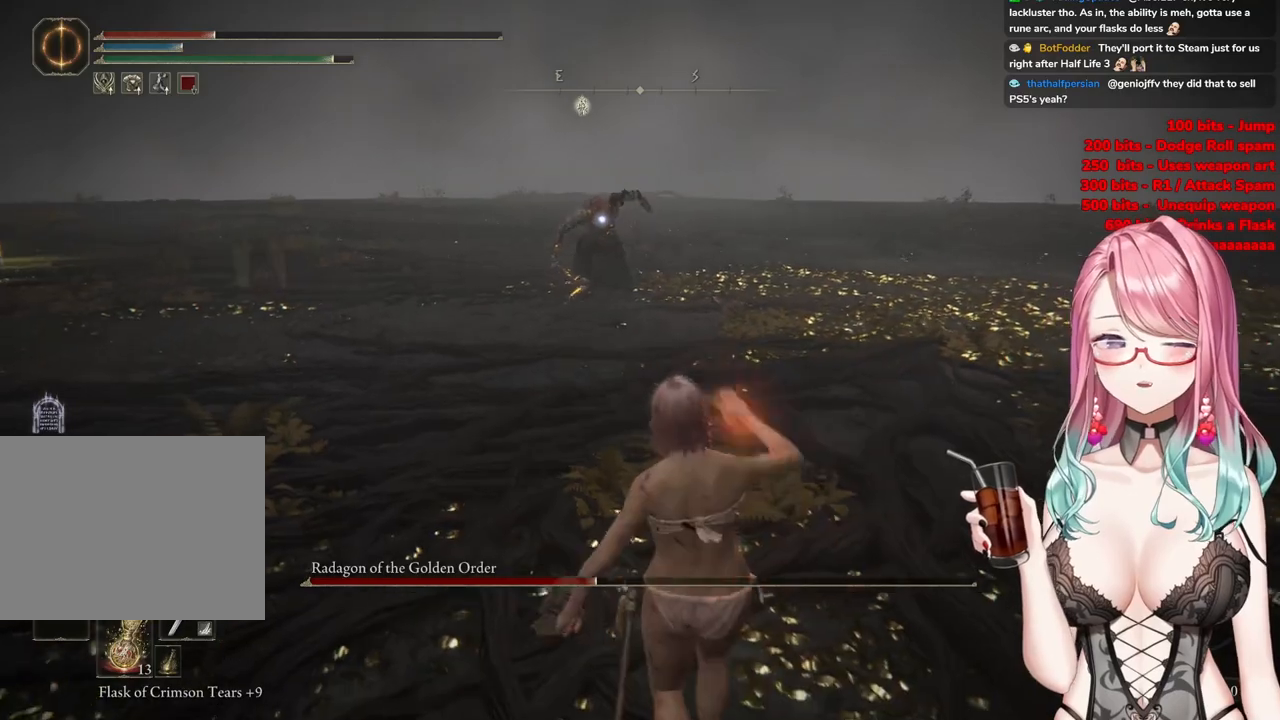
{"buttons": [], "left_stick": "down", "right_stick": "center", "events": []}
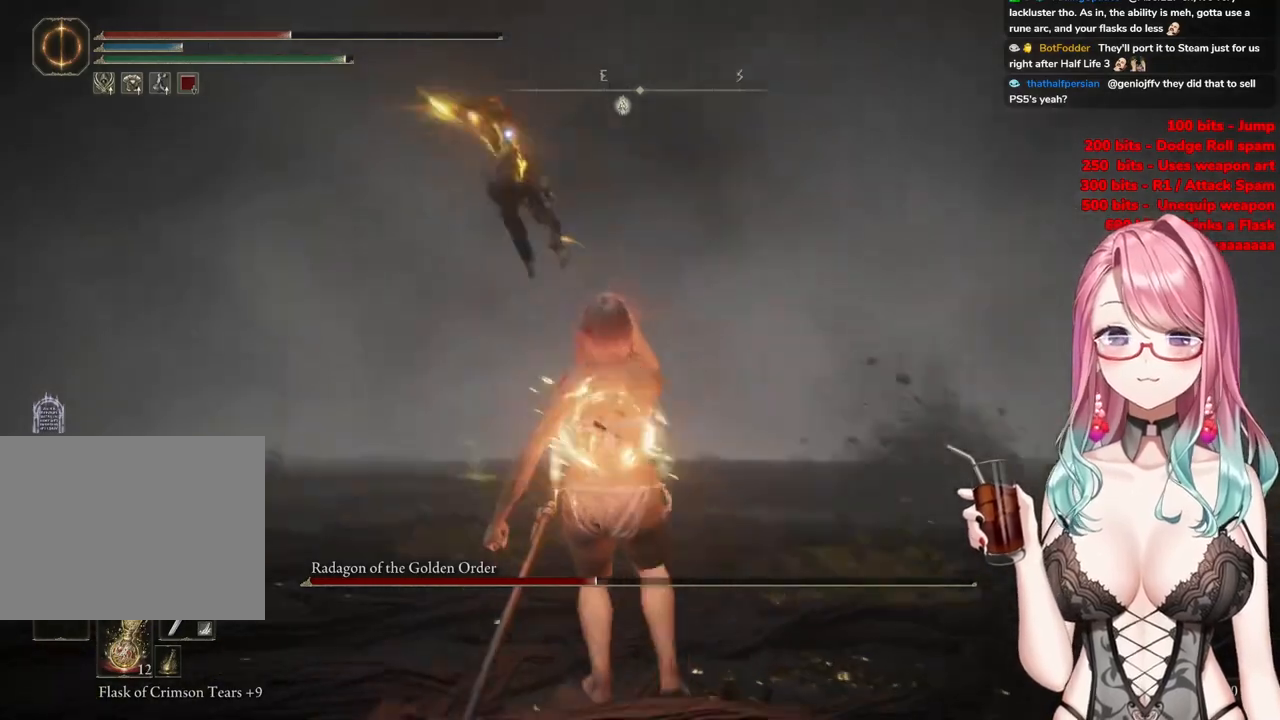
{"buttons": [], "left_stick": "down", "right_stick": "center", "events": []}
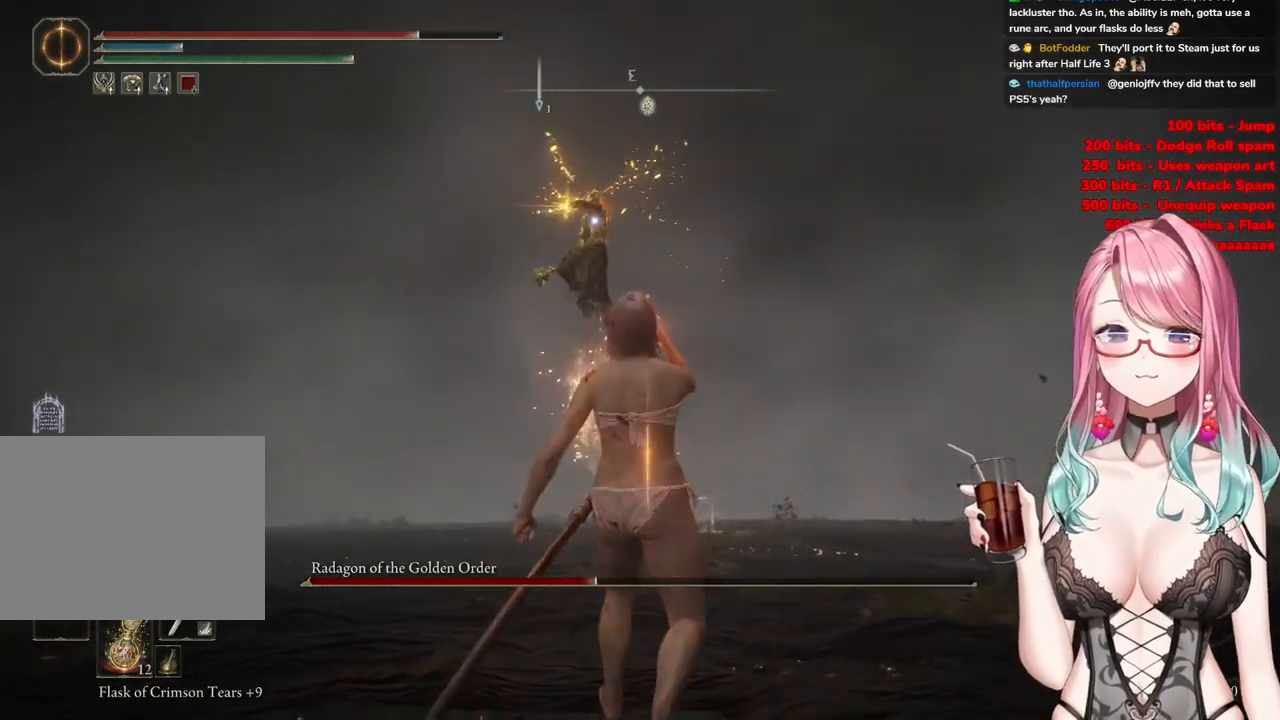
{"buttons": [], "left_stick": "left", "right_stick": "center", "events": [[17, "CIRCLE", "down"], [17, "left_stick", "down-left"], [117, "CIRCLE", "up"], [200, "CIRCLE", "down"], [317, "CIRCLE", "up"], [384, "CIRCLE", "down"], [500, "CIRCLE", "up"], [500, "left_stick", "left"]]}
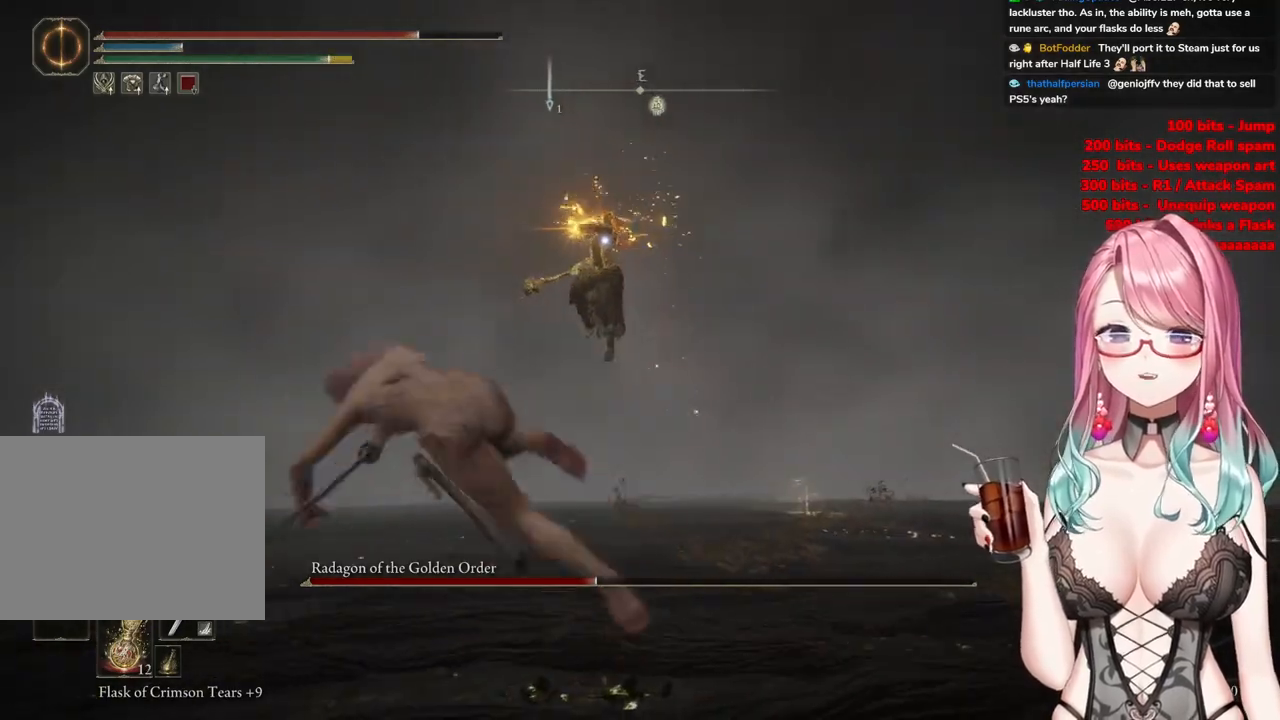
{"buttons": [], "left_stick": "left", "right_stick": "center", "events": [[67, "CIRCLE", "down"], [134, "CIRCLE", "up"]]}
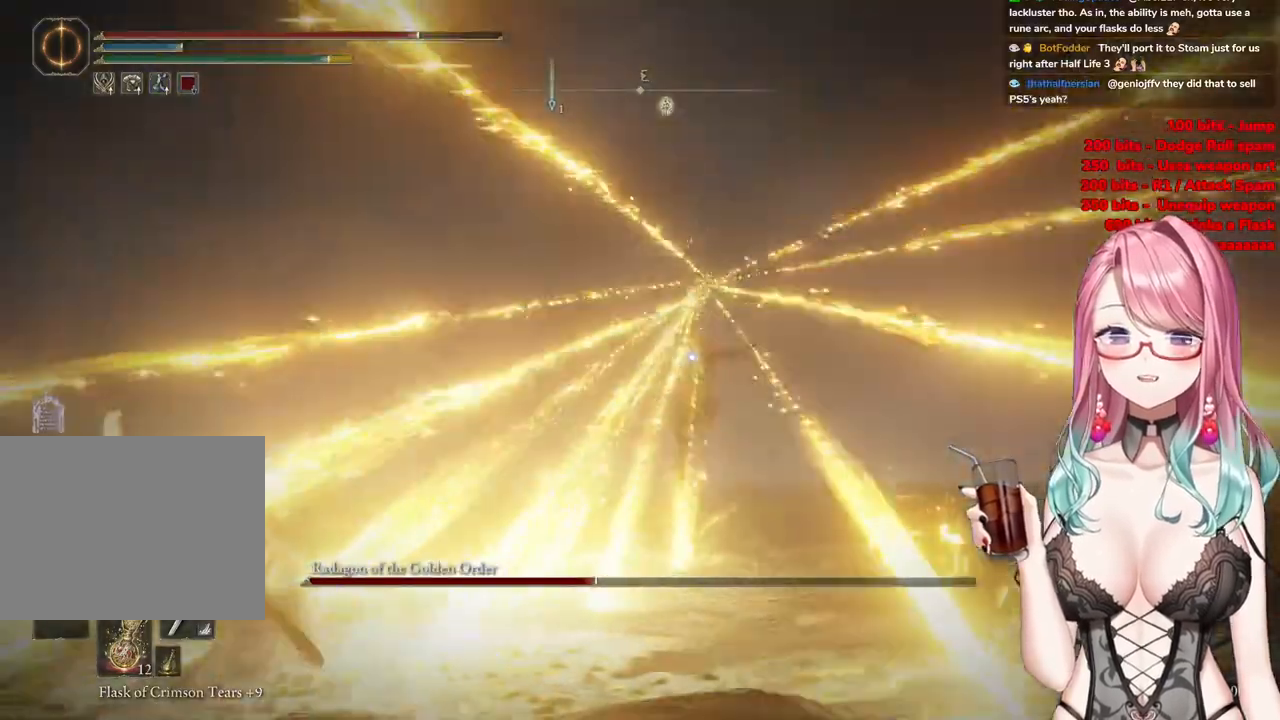
{"buttons": [], "left_stick": "down-left", "right_stick": "center", "events": [[133, "left_stick", "down-left"]]}
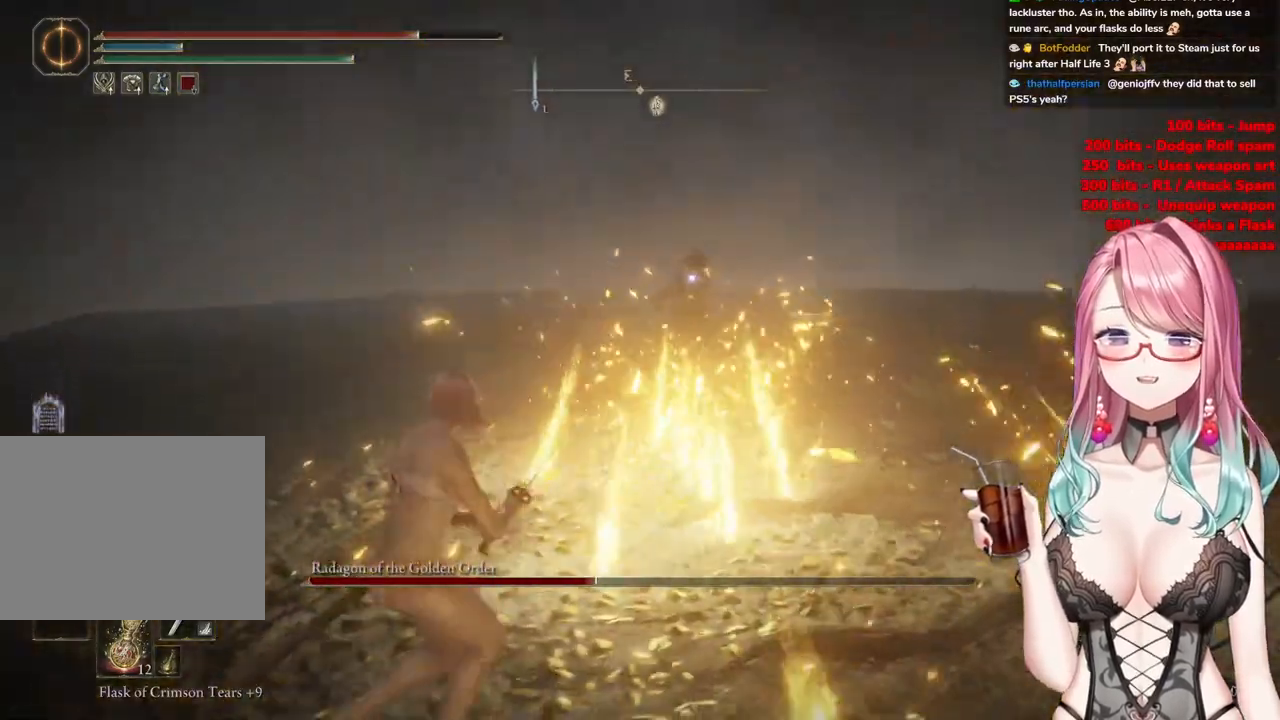
{"buttons": [], "left_stick": "down-left", "right_stick": "center", "events": [[217, "left_stick", "left"], [284, "CIRCLE", "down"], [384, "CIRCLE", "up"], [434, "left_stick", "down-left"]]}
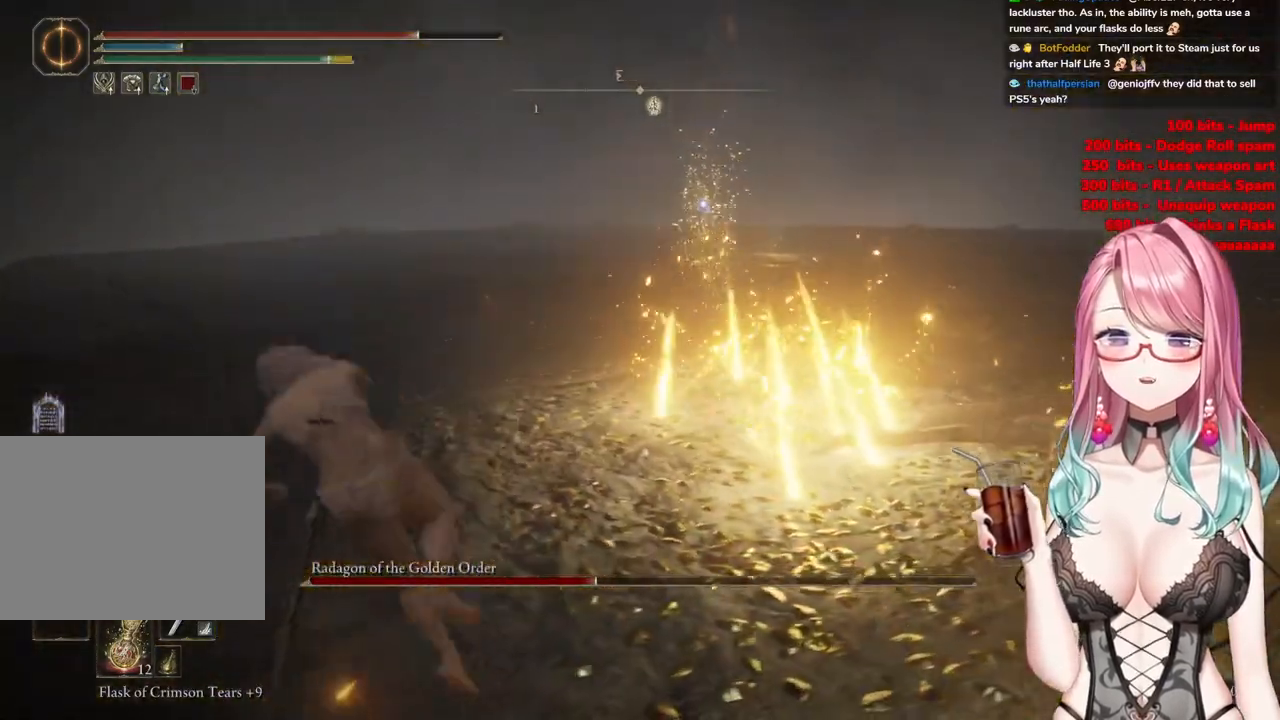
{"buttons": [], "left_stick": "left", "right_stick": "center", "events": [[367, "left_stick", "left"]]}
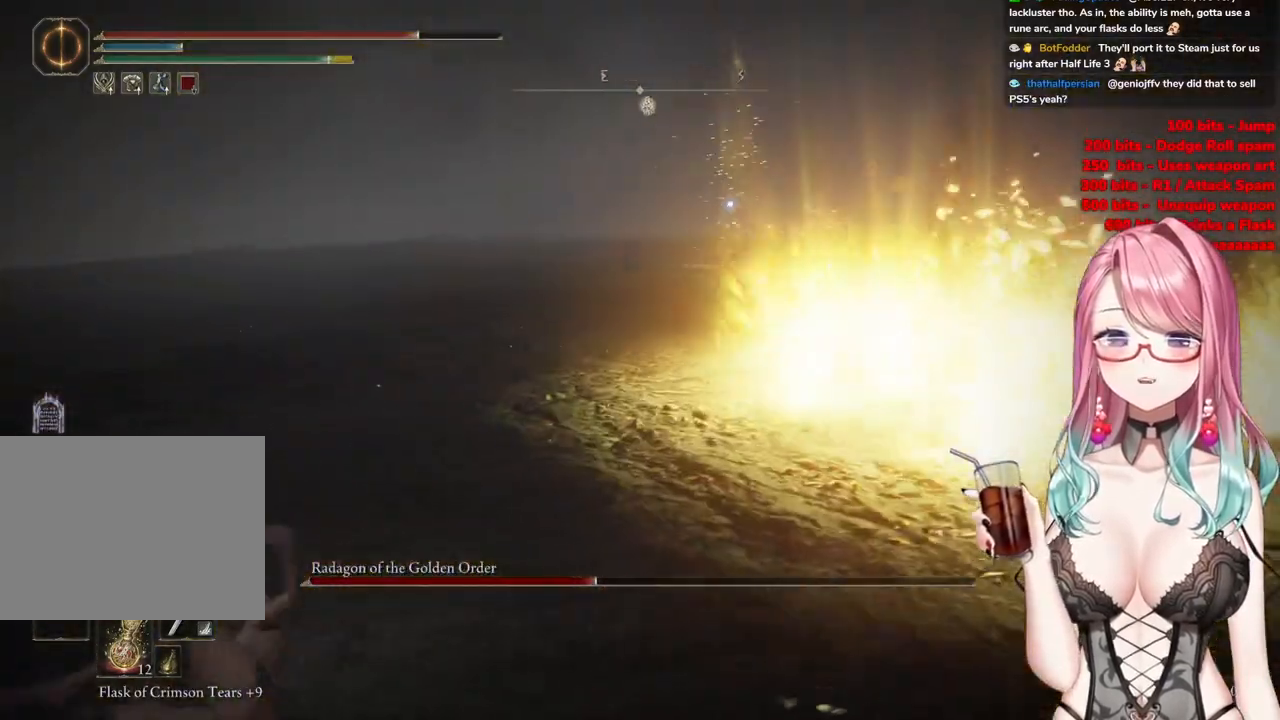
{"buttons": [], "left_stick": "down-left", "right_stick": "center", "events": [[117, "left_stick", "down-left"]]}
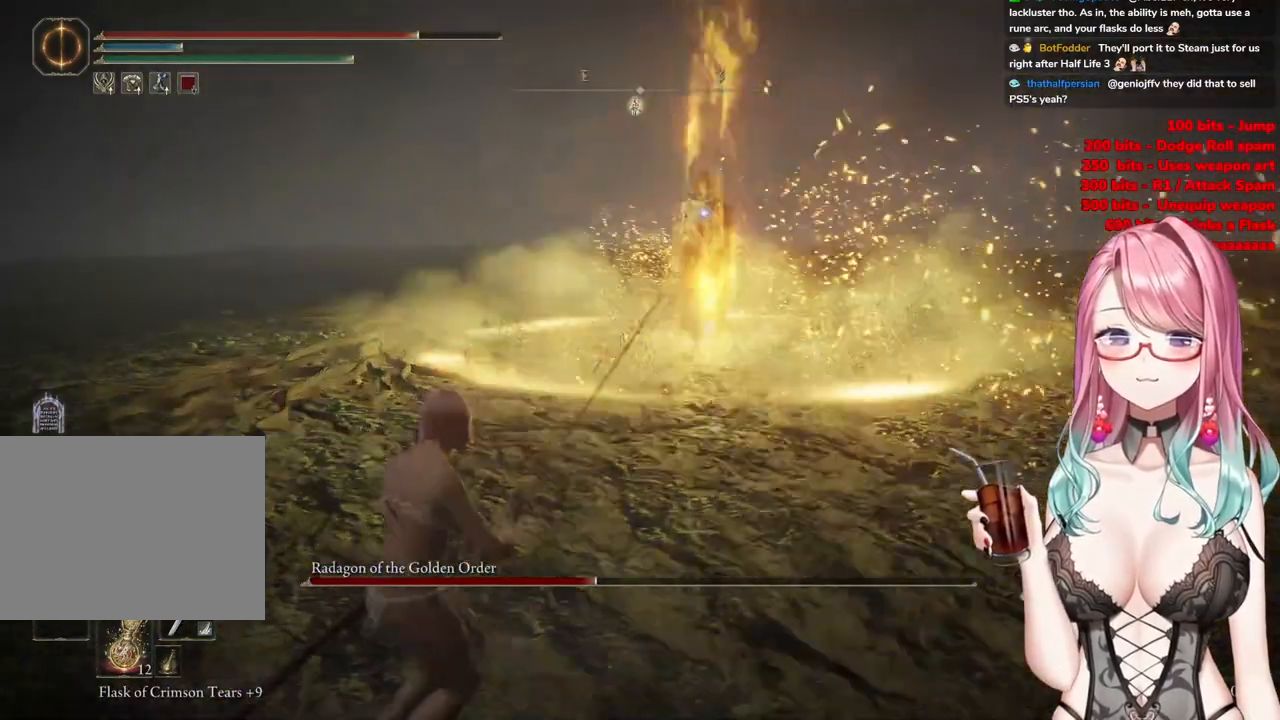
{"buttons": [], "left_stick": "left", "right_stick": "center", "events": [[450, "left_stick", "left"]]}